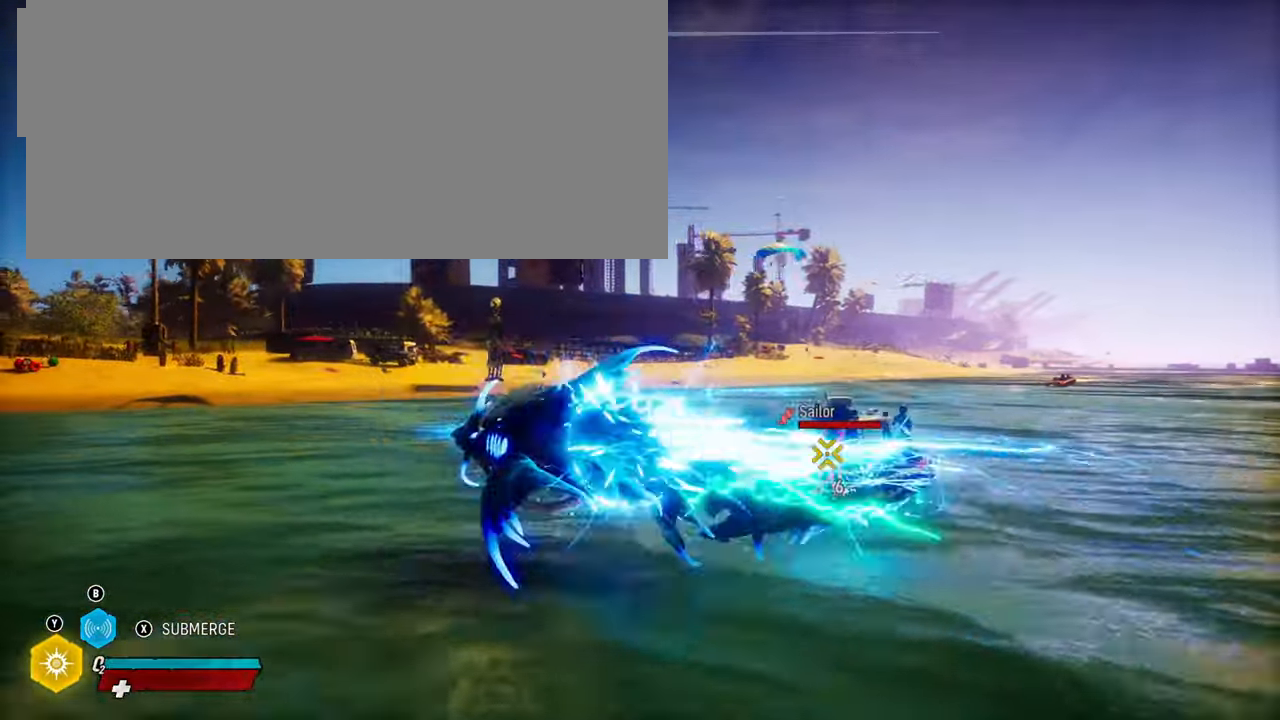
Gameplay with a controller (Xbox layout); each line is a JSON object with the inputs held at the frame after it. "events" lists button and stick changes between this image and that frame as [ms after this image, input, new state], when the widget could be followed in between.
{"buttons": ["L2"], "left_stick": "up-right", "right_stick": "right", "events": [[240, "R2", "up"], [340, "right_stick", "right"], [440, "left_stick", "up-right"]]}
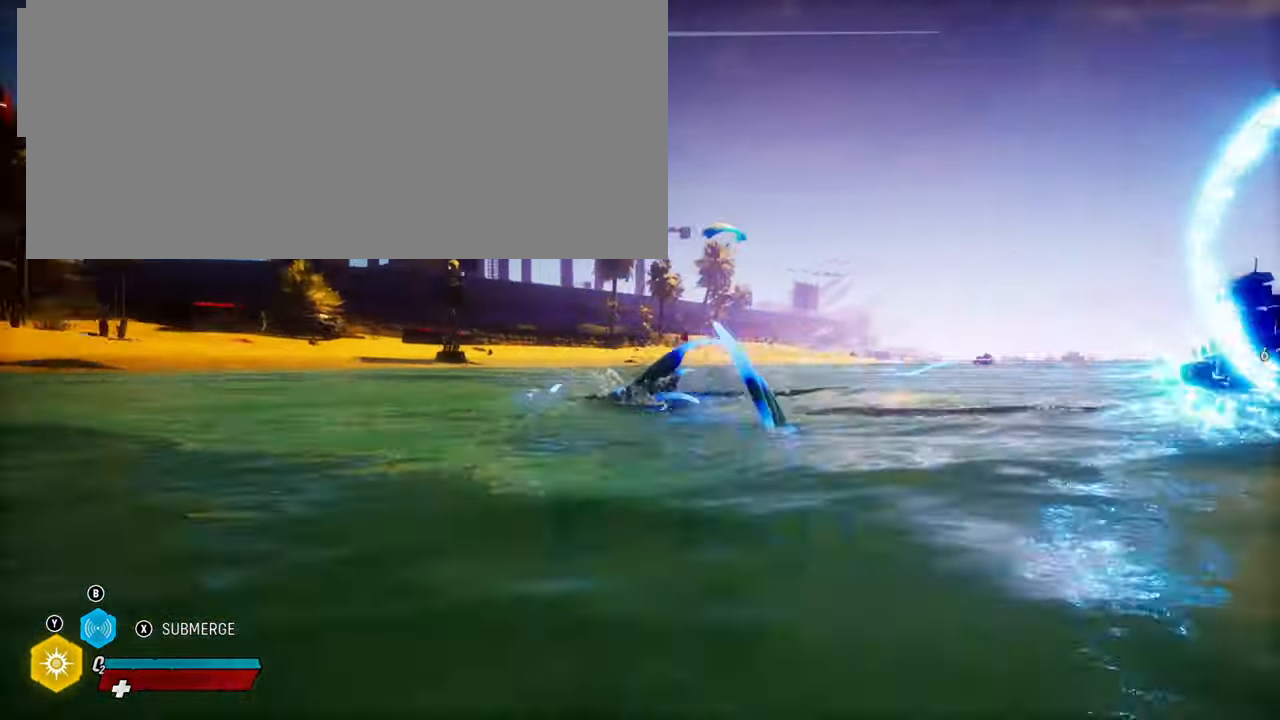
{"buttons": ["L2"], "left_stick": "up-right", "right_stick": "center", "events": [[480, "right_stick", "center"]]}
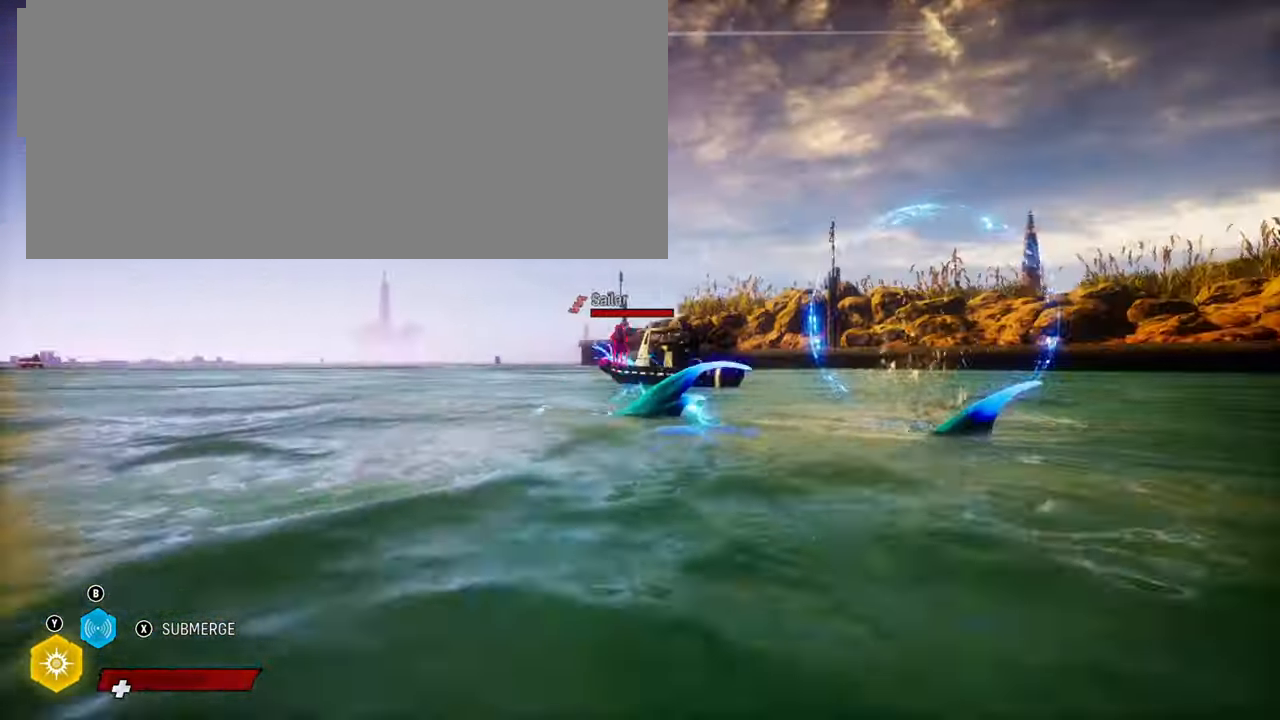
{"buttons": ["L2"], "left_stick": "up-right", "right_stick": "center", "events": [[100, "R1", "down"], [240, "R1", "up"]]}
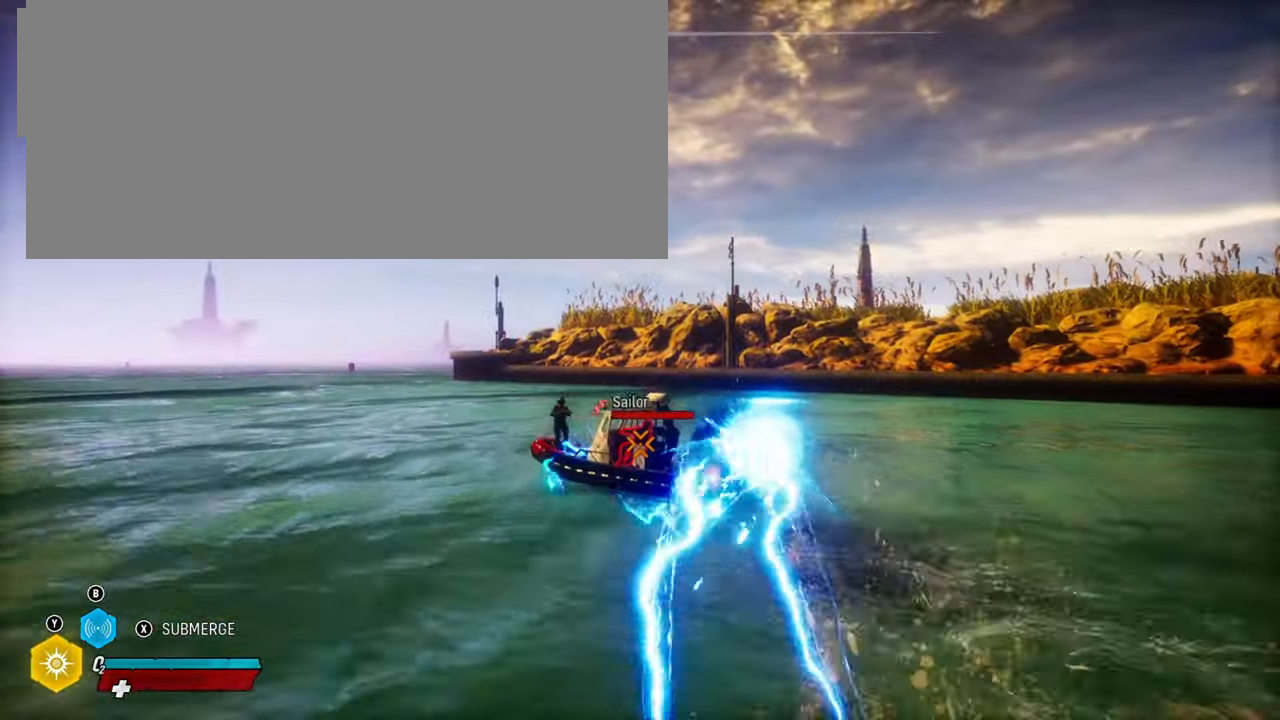
{"buttons": ["L2", "R2"], "left_stick": "up-left", "right_stick": "center", "events": [[140, "R2", "down"], [280, "left_stick", "up-left"]]}
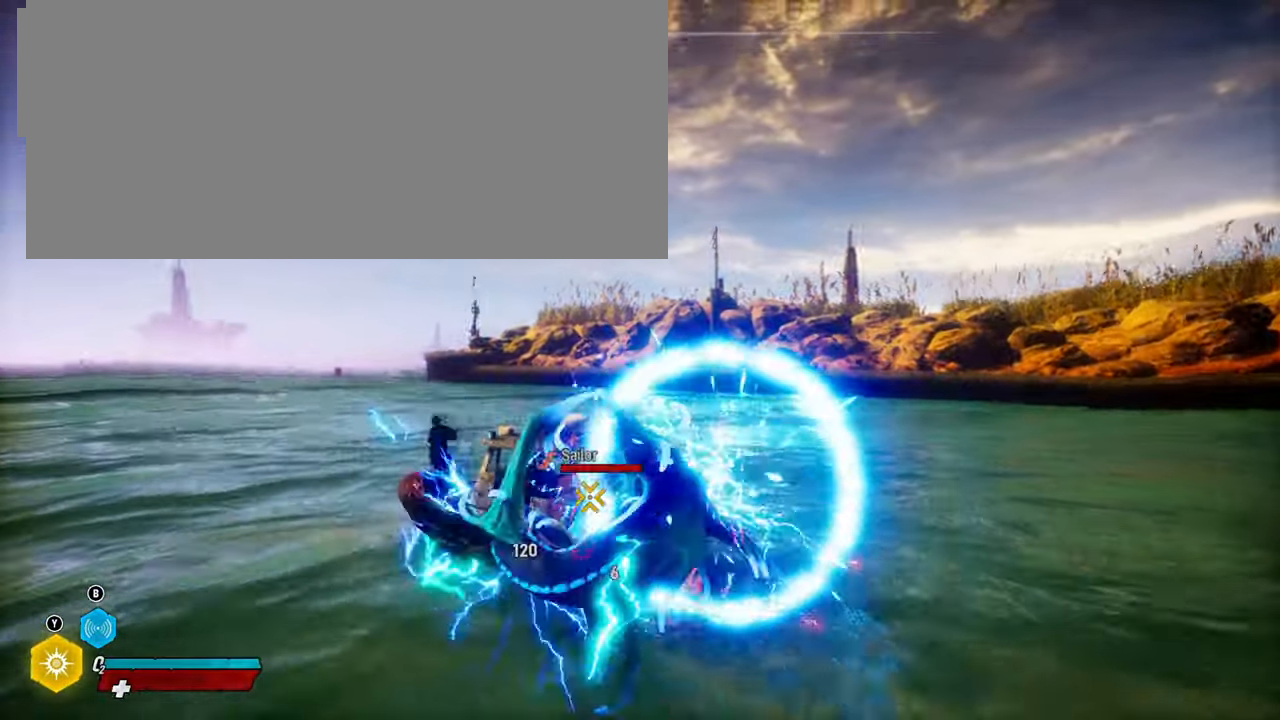
{"buttons": ["L2", "R2"], "left_stick": "up-left", "right_stick": "center", "events": [[380, "R2", "up"], [480, "R2", "down"]]}
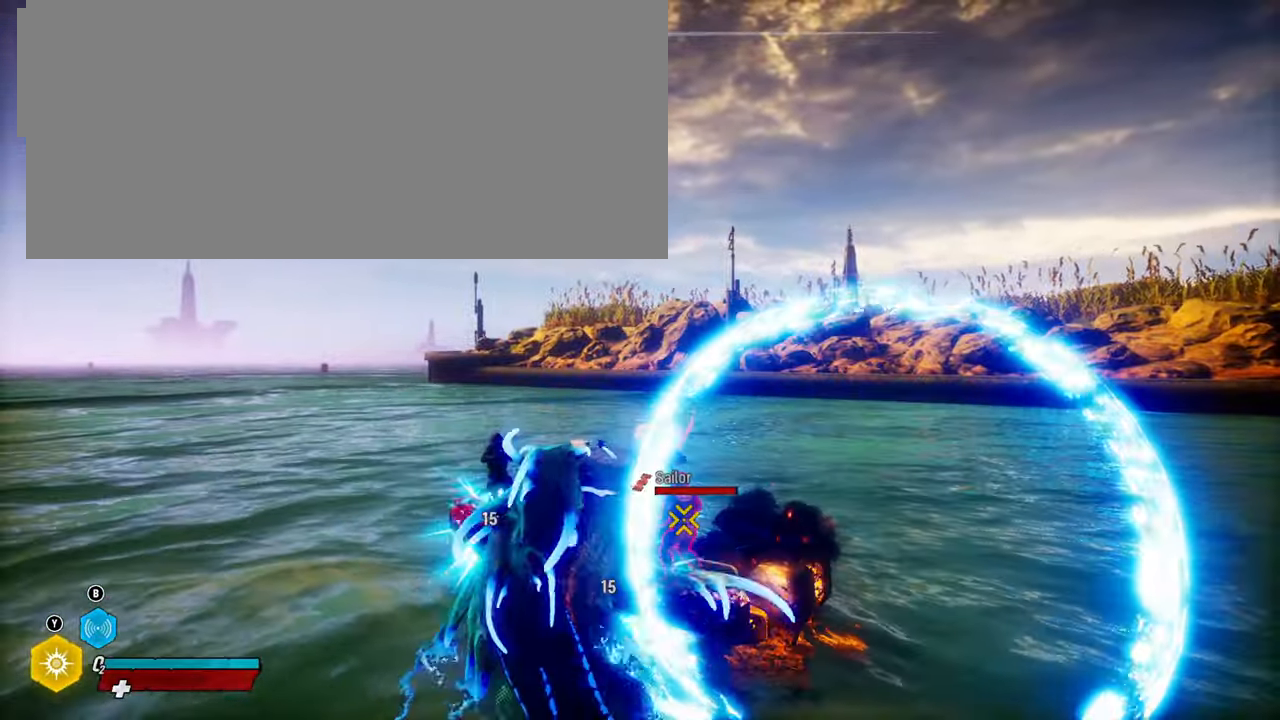
{"buttons": ["L2", "R2"], "left_stick": "up-right", "right_stick": "center", "events": [[60, "left_stick", "up-right"], [340, "R2", "up"], [420, "R2", "down"]]}
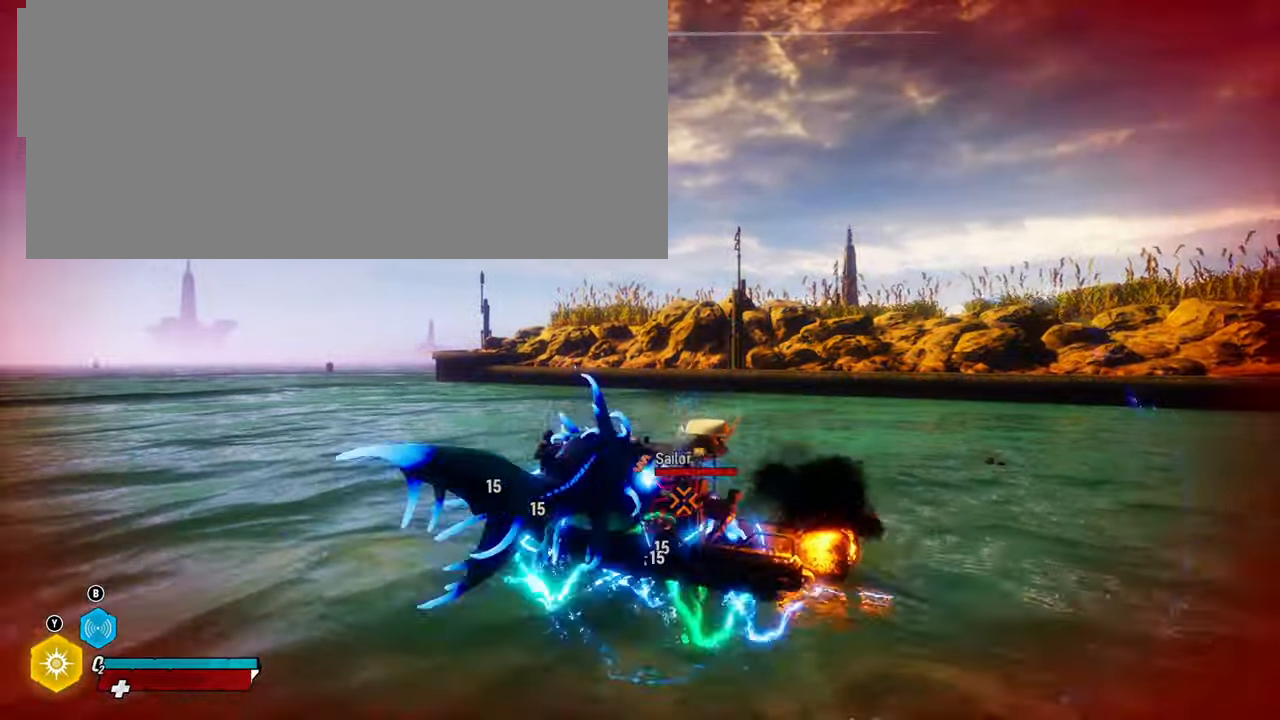
{"buttons": ["L2", "R2"], "left_stick": "up-right", "right_stick": "center", "events": [[140, "R2", "up"], [200, "R2", "down"]]}
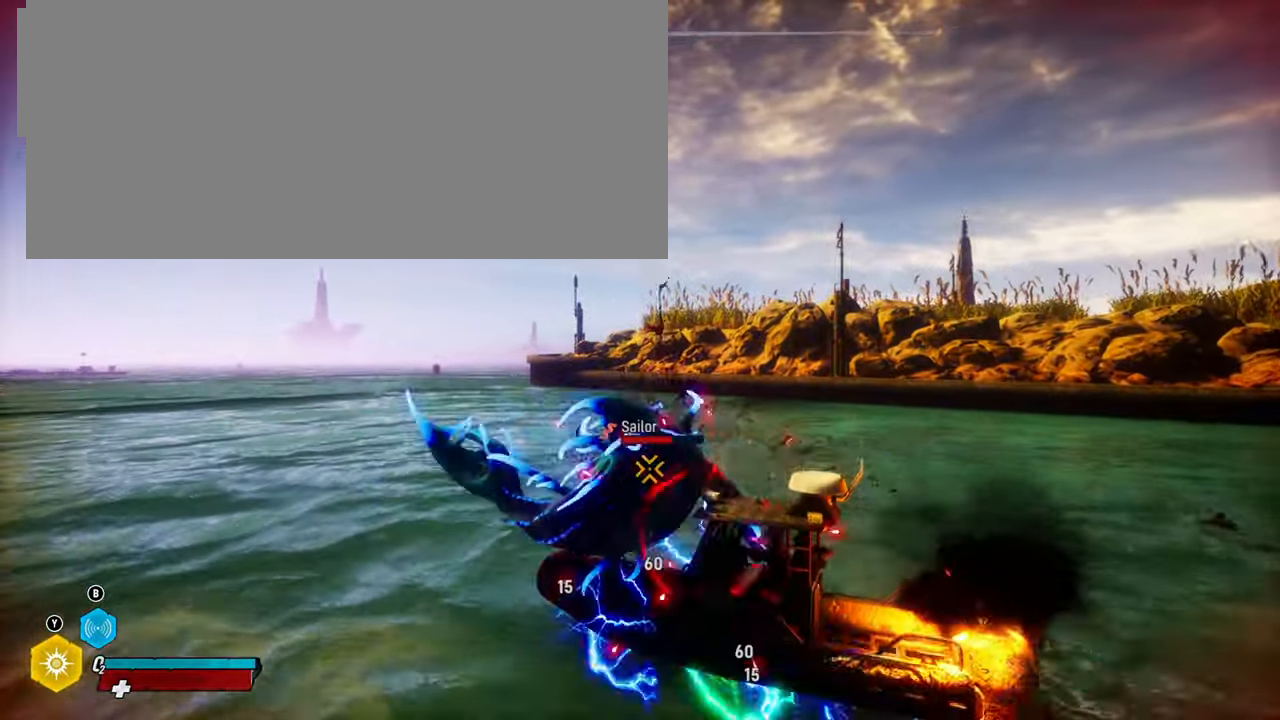
{"buttons": ["L2", "R2"], "left_stick": "up-left", "right_stick": "up-left", "events": [[100, "left_stick", "up"], [280, "right_stick", "up-left"], [440, "left_stick", "up-left"]]}
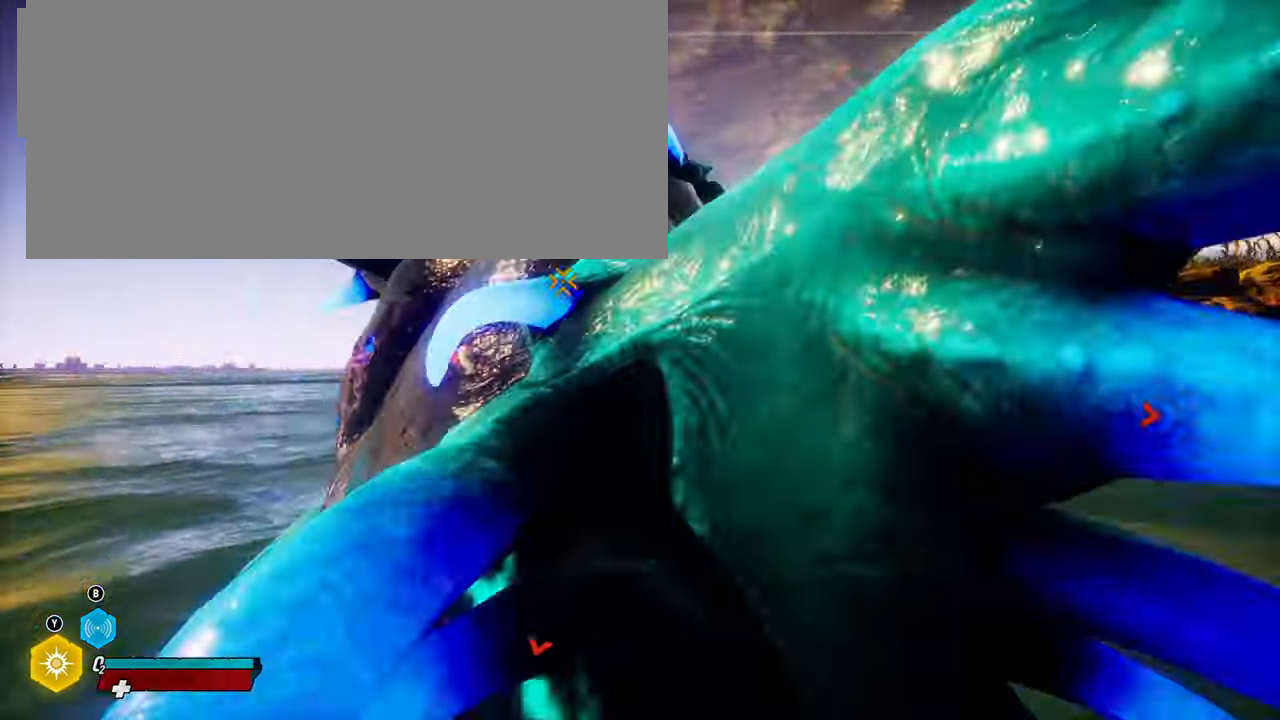
{"buttons": ["L2", "R2"], "left_stick": "up-left", "right_stick": "up-left", "events": []}
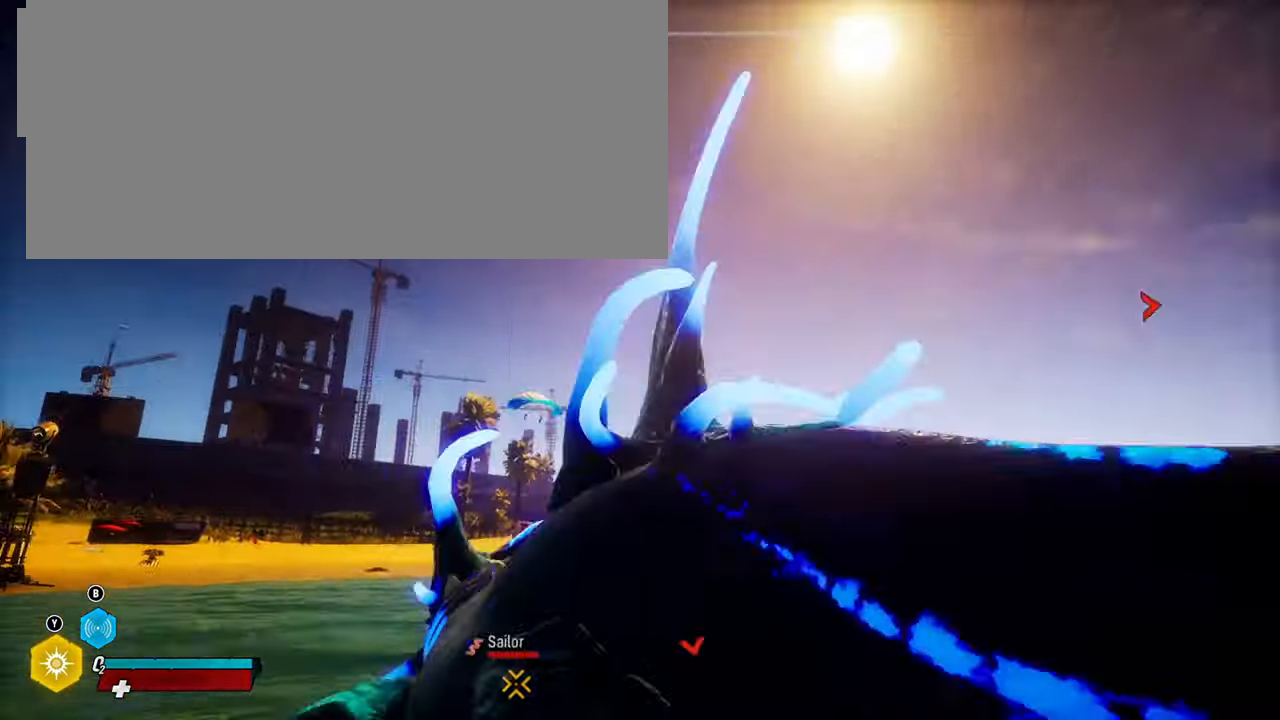
{"buttons": ["L2", "R2"], "left_stick": "up-left", "right_stick": "up-left", "events": []}
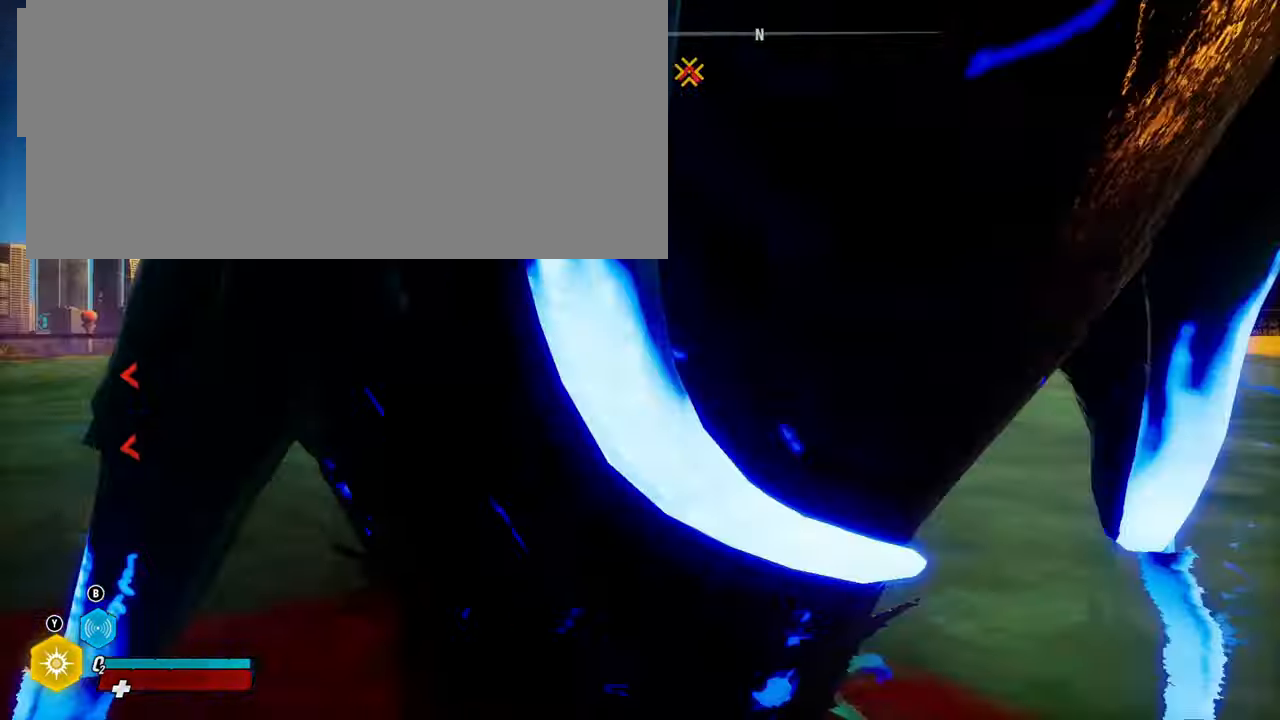
{"buttons": ["R2"], "left_stick": "up", "right_stick": "up-left", "events": [[360, "left_stick", "up"], [480, "L2", "up"]]}
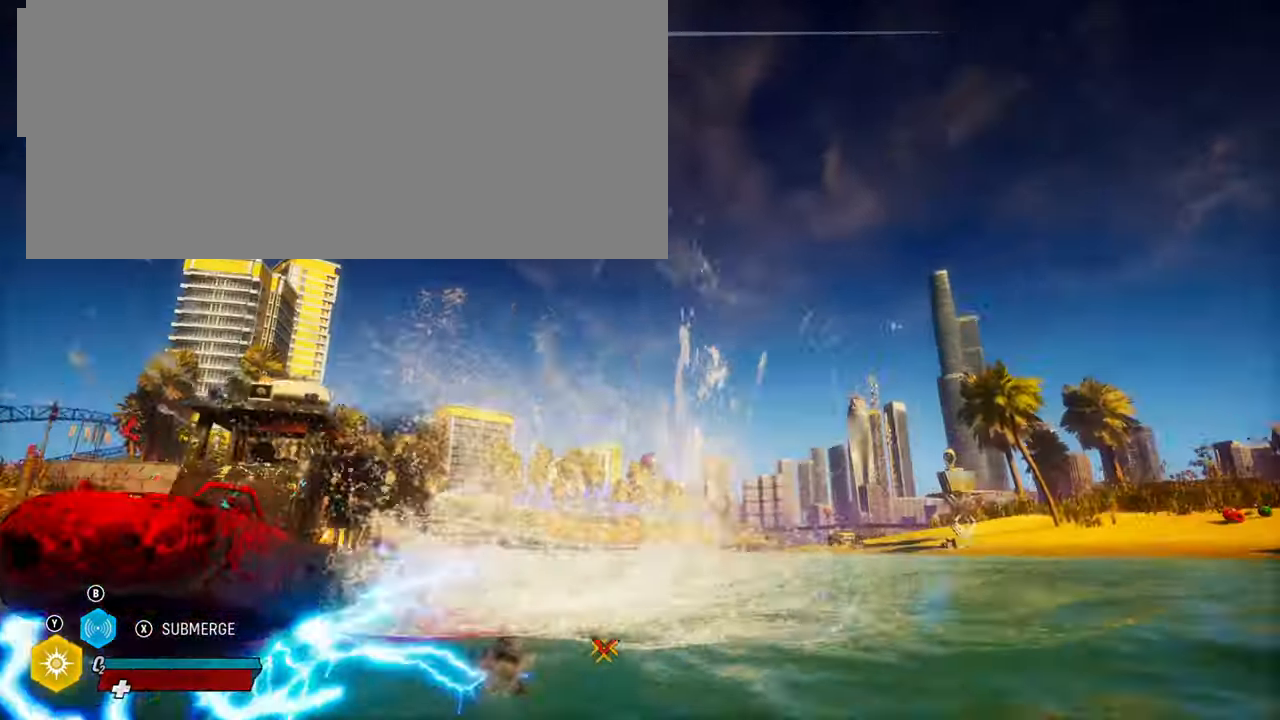
{"buttons": ["L2", "R2"], "left_stick": "up", "right_stick": "up-right", "events": [[120, "right_stick", "up-right"], [480, "L2", "down"]]}
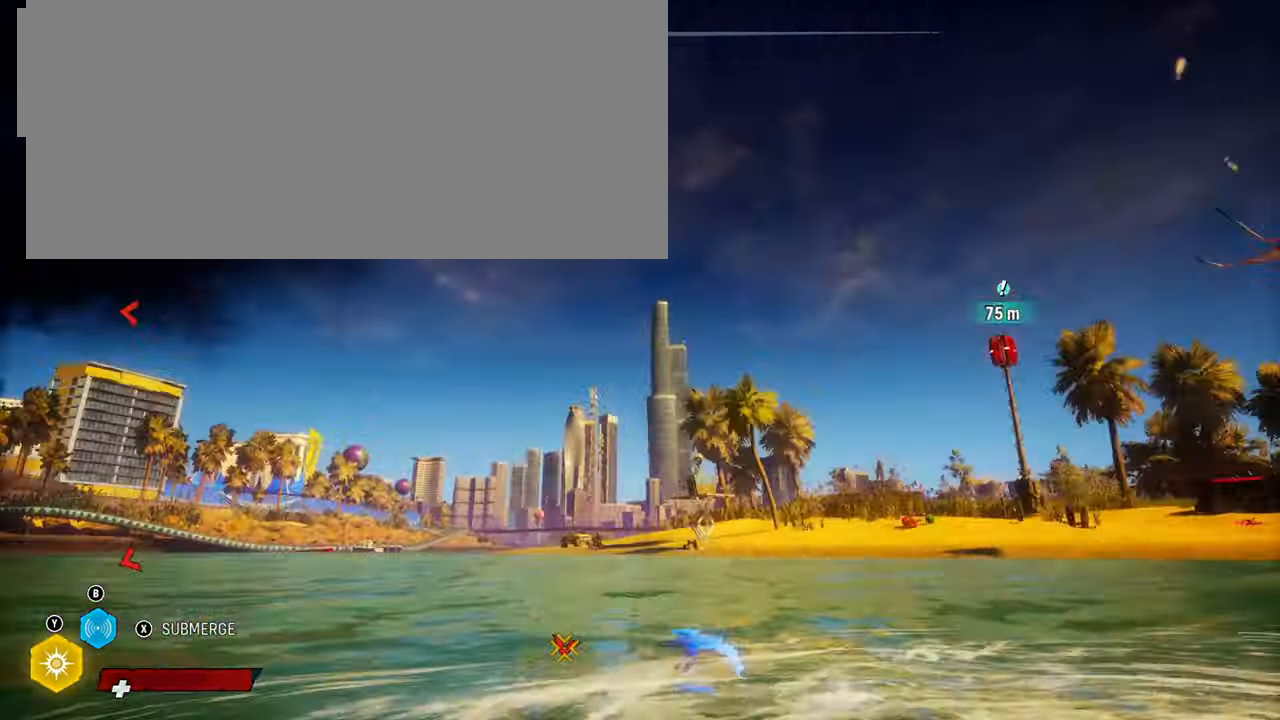
{"buttons": ["L2", "R2"], "left_stick": "up", "right_stick": "up-right", "events": []}
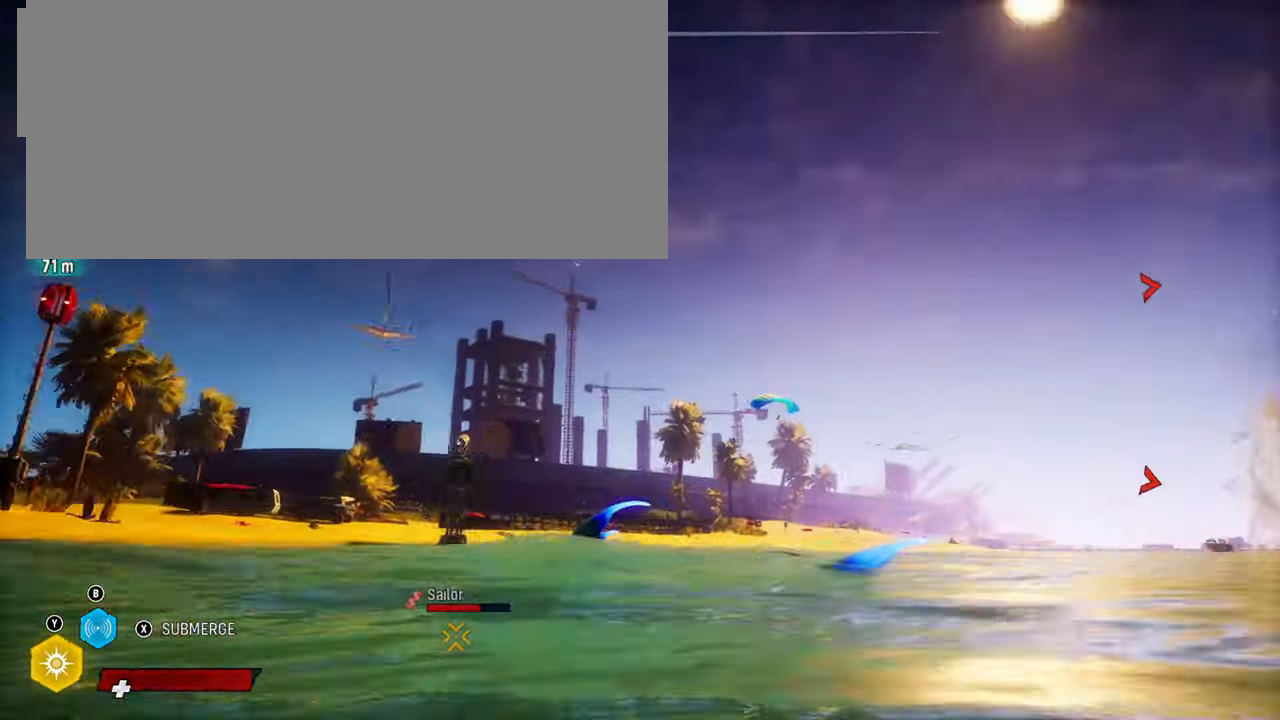
{"buttons": ["R2"], "left_stick": "center", "right_stick": "up-left", "events": [[140, "L2", "up"], [160, "right_stick", "up-left"], [340, "left_stick", "center"]]}
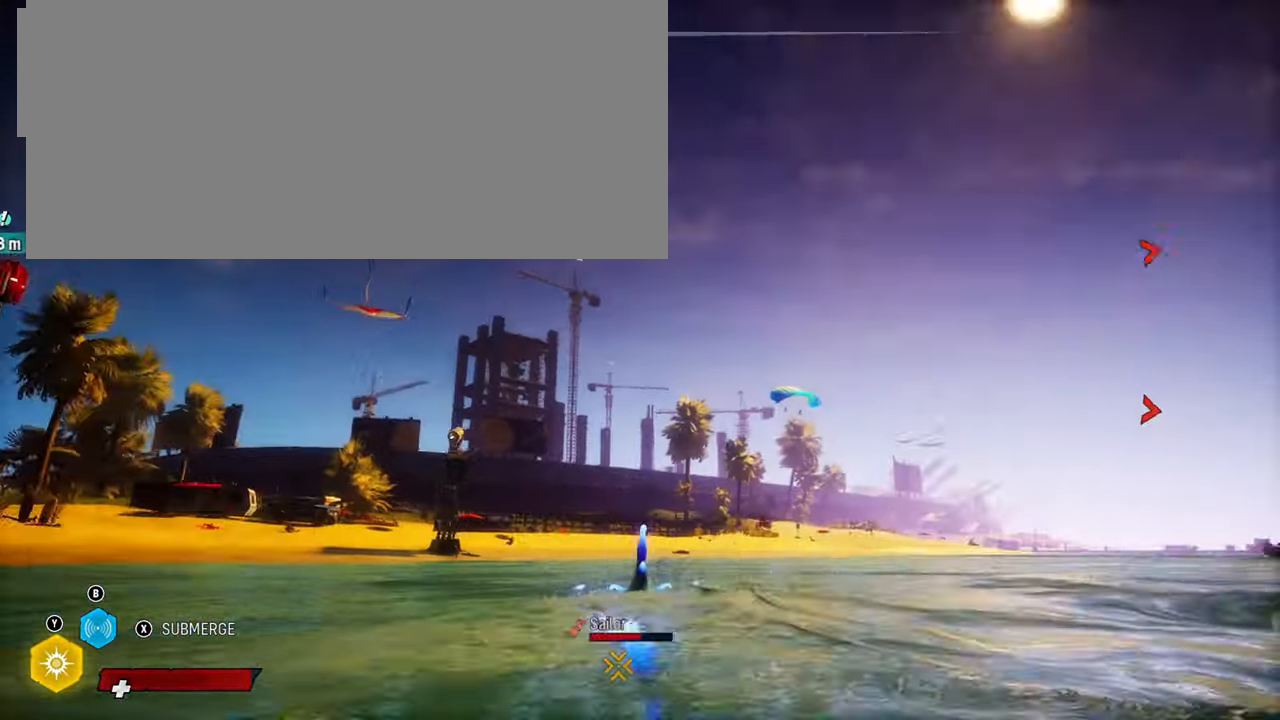
{"buttons": ["L2", "R2"], "left_stick": "up", "right_stick": "up-left", "events": [[140, "L2", "down"], [260, "left_stick", "up"]]}
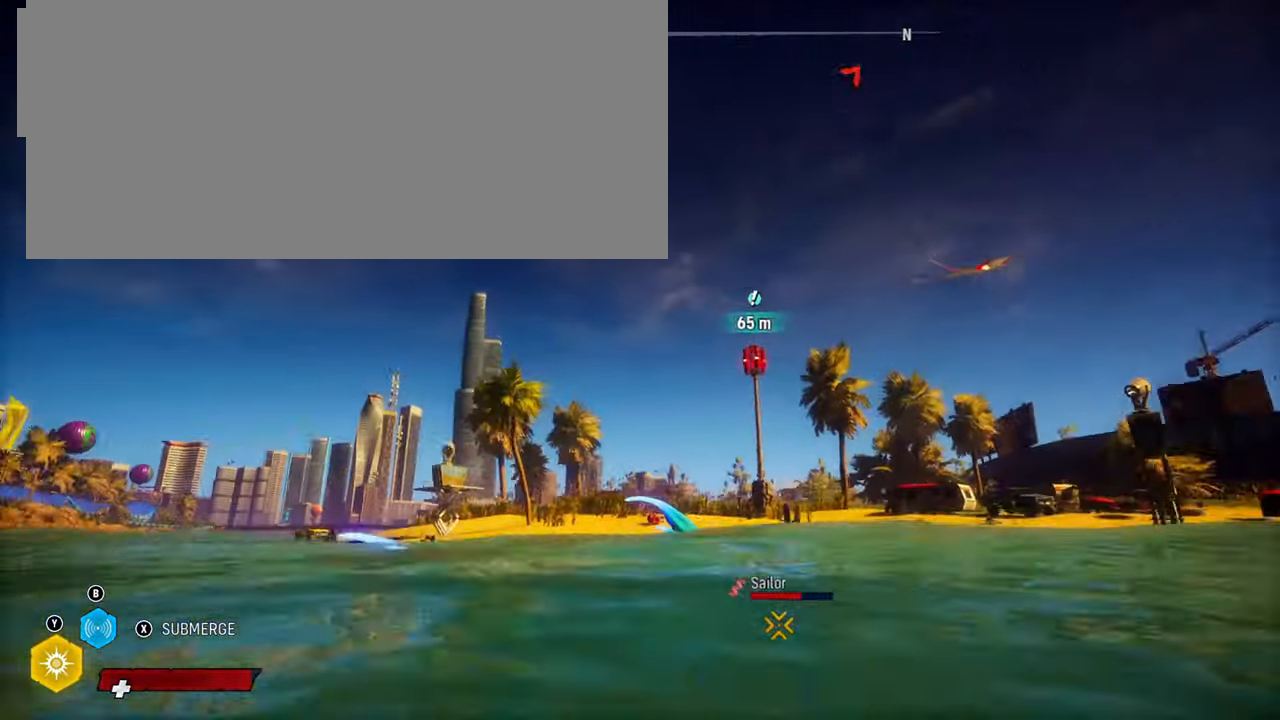
{"buttons": ["L2", "R2"], "left_stick": "up", "right_stick": "up", "events": [[300, "right_stick", "up"]]}
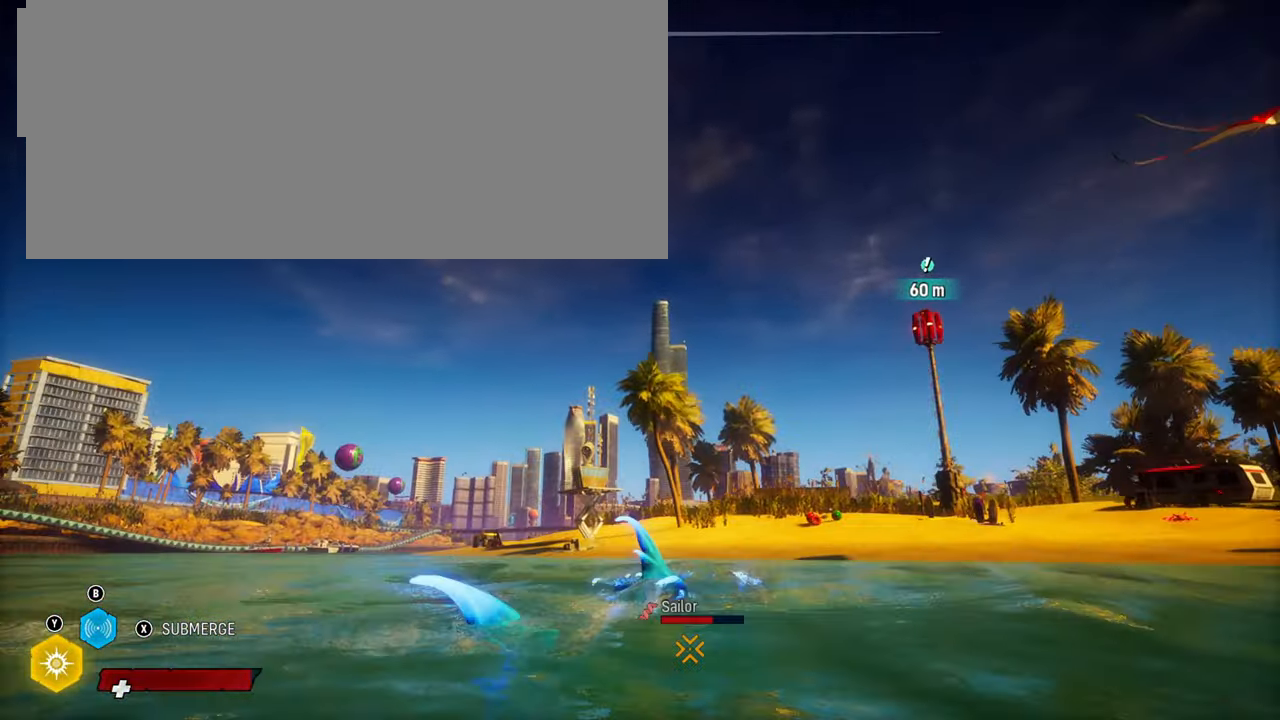
{"buttons": ["R2"], "left_stick": "center", "right_stick": "right", "events": [[60, "L2", "up"], [120, "left_stick", "center"], [120, "right_stick", "up-right"], [260, "right_stick", "right"]]}
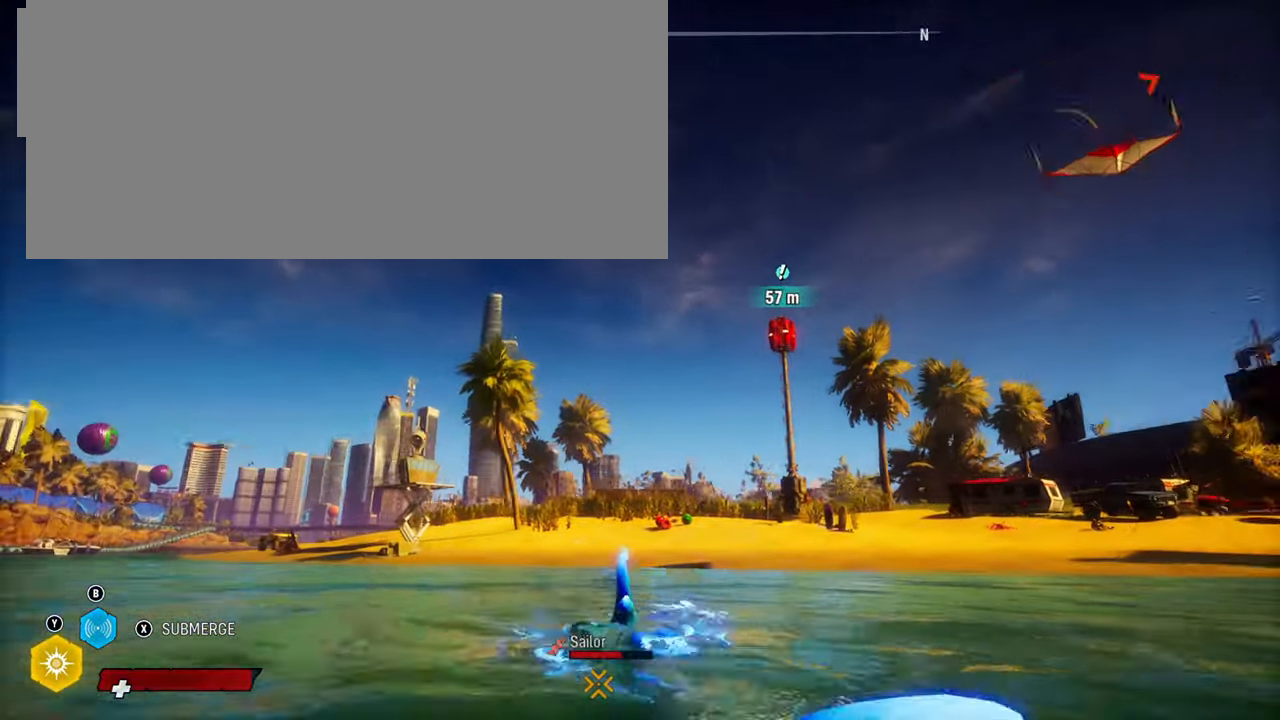
{"buttons": ["R2"], "left_stick": "center", "right_stick": "center", "events": [[120, "right_stick", "center"]]}
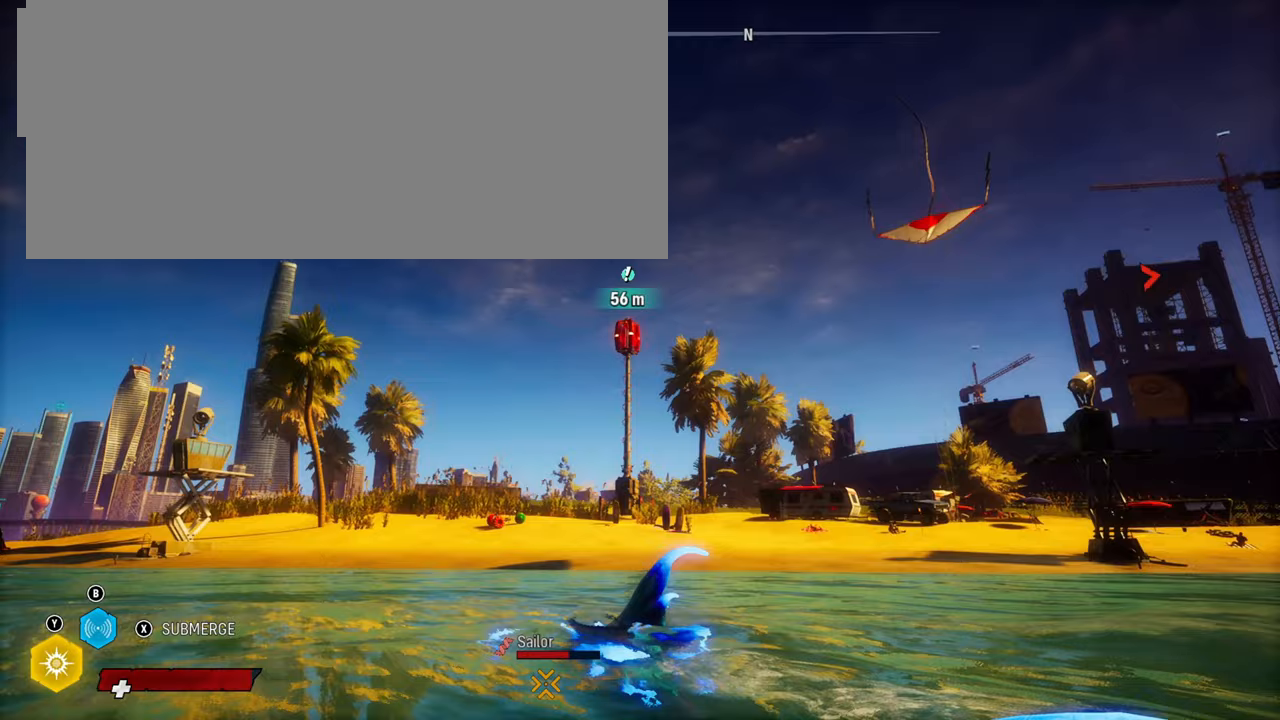
{"buttons": ["R2"], "left_stick": "center", "right_stick": "center", "events": [[100, "L1", "down"], [200, "L1", "up"]]}
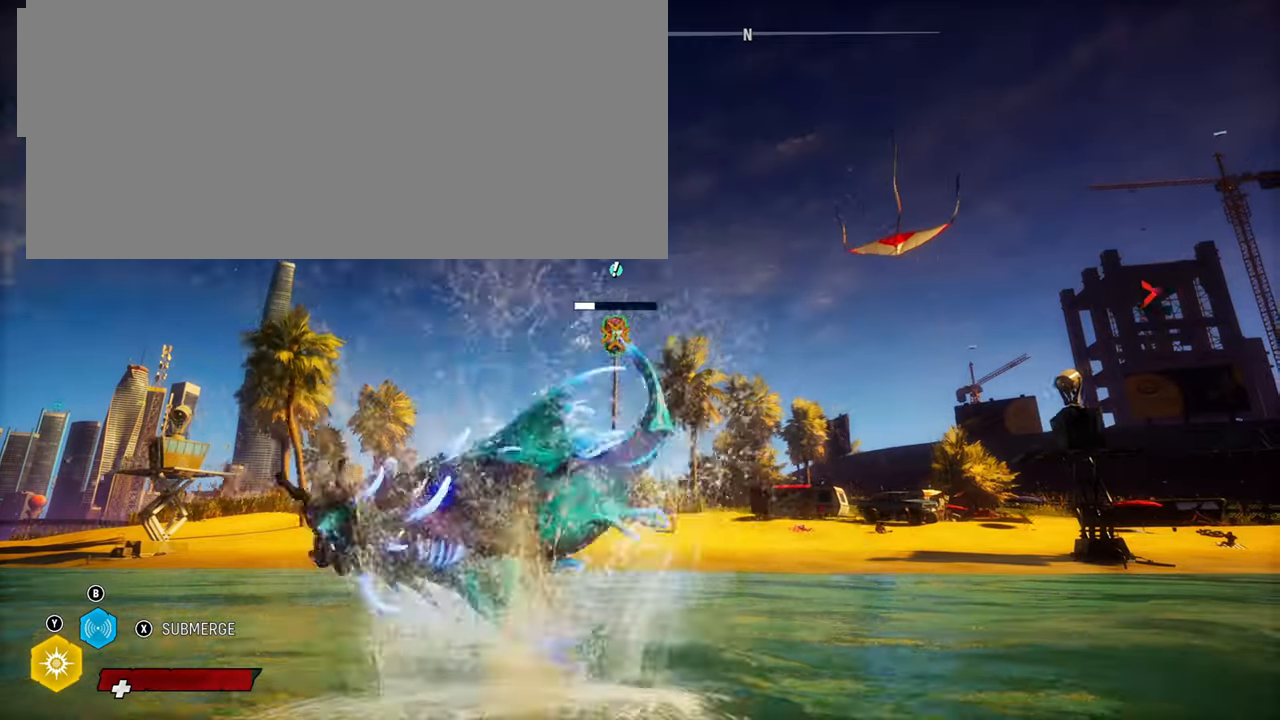
{"buttons": [], "left_stick": "center", "right_stick": "center", "events": [[160, "R2", "up"]]}
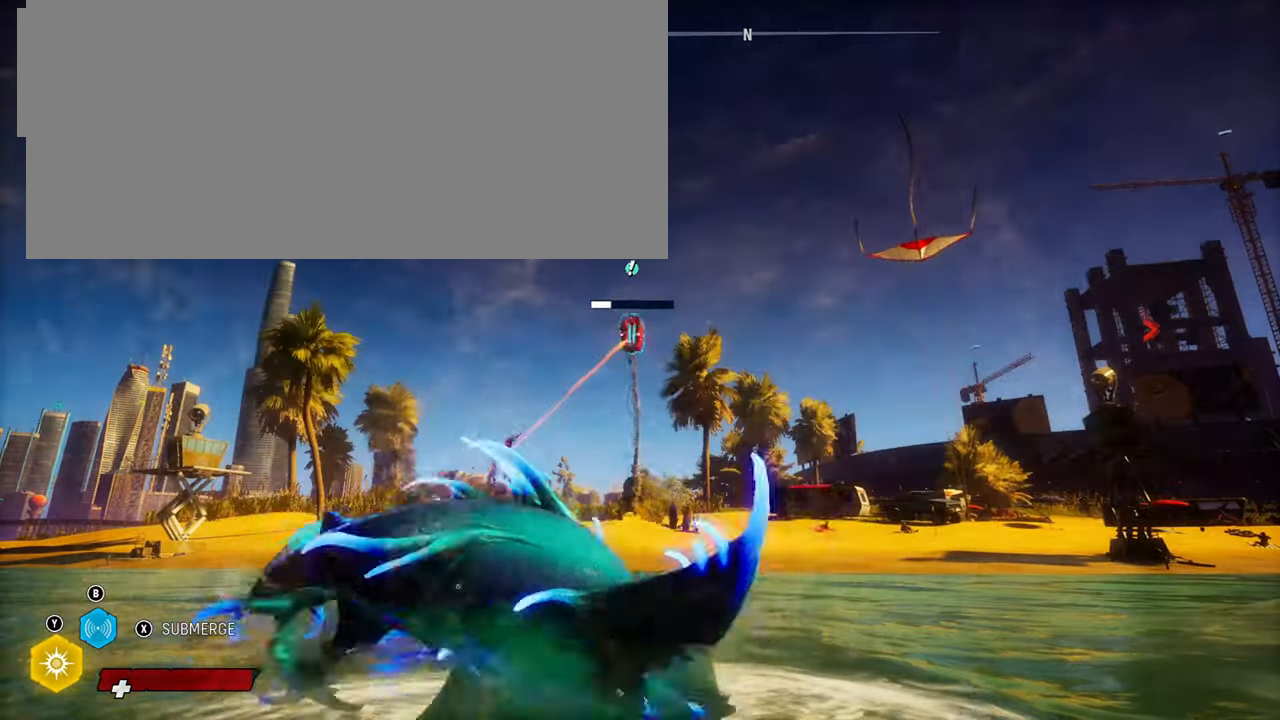
{"buttons": [], "left_stick": "left", "right_stick": "center", "events": [[120, "left_stick", "down-left"], [320, "left_stick", "left"]]}
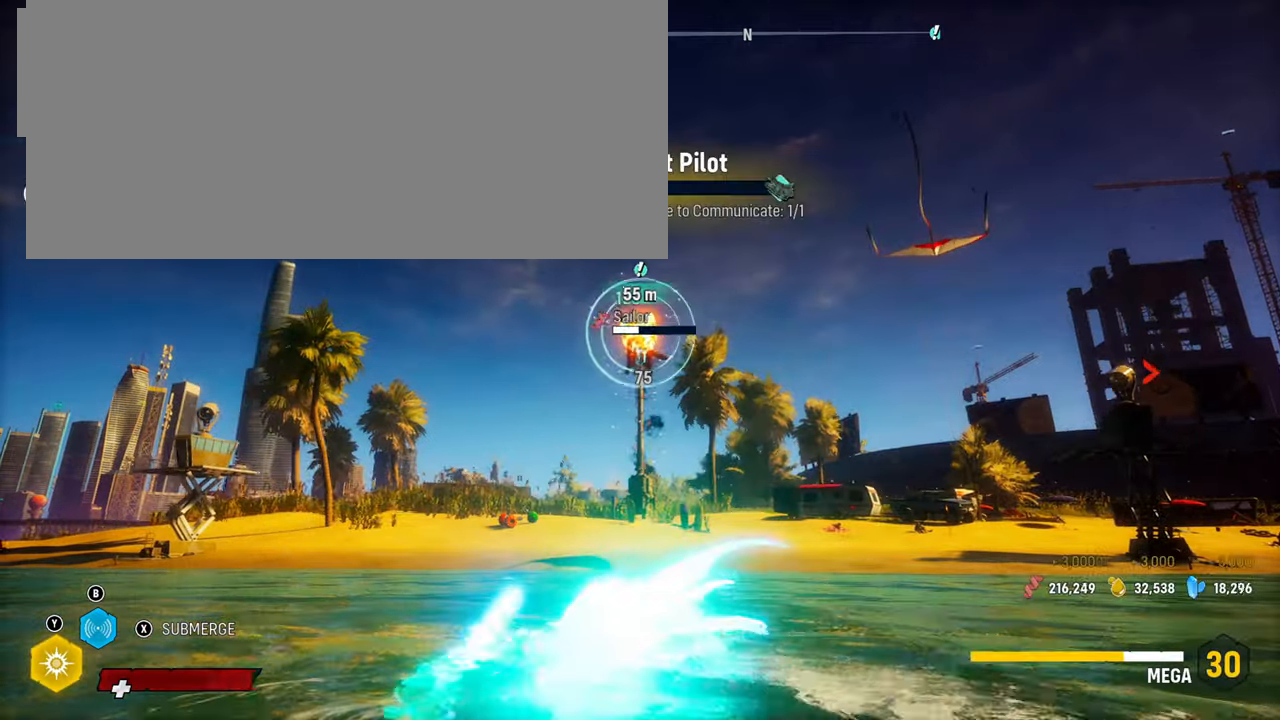
{"buttons": [], "left_stick": "up", "right_stick": "center", "events": [[300, "left_stick", "up"]]}
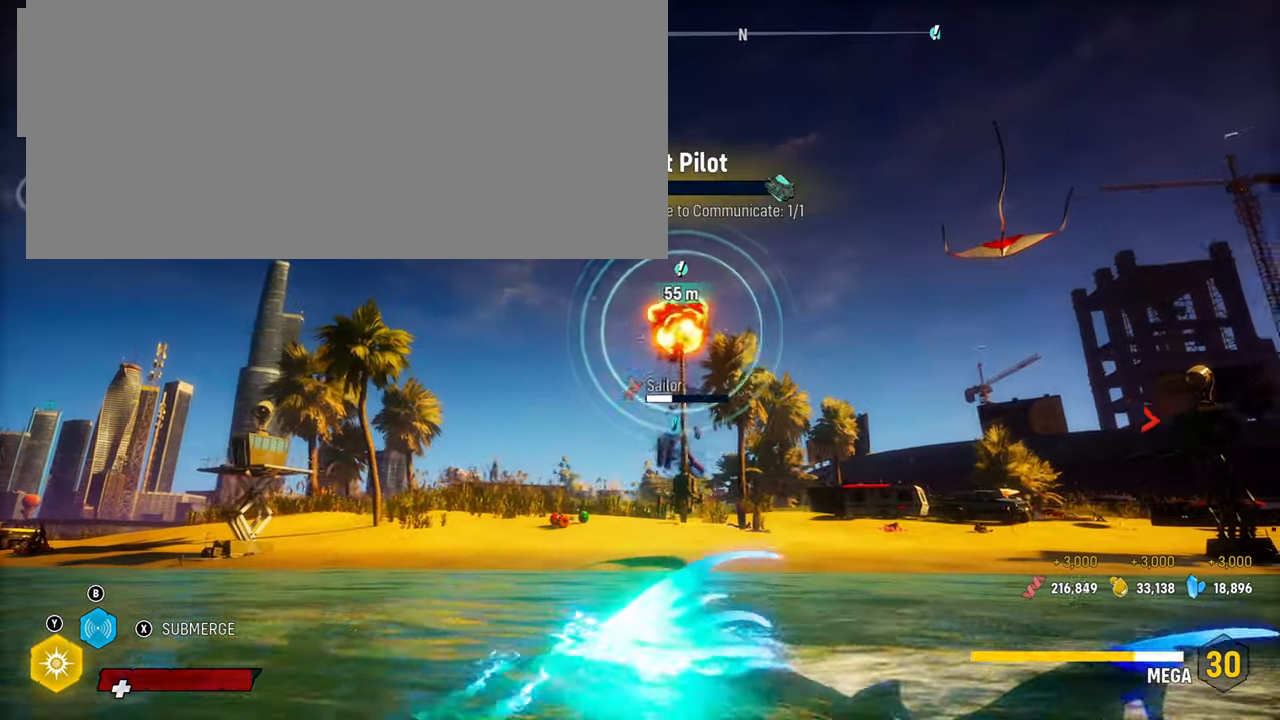
{"buttons": [], "left_stick": "up", "right_stick": "center", "events": []}
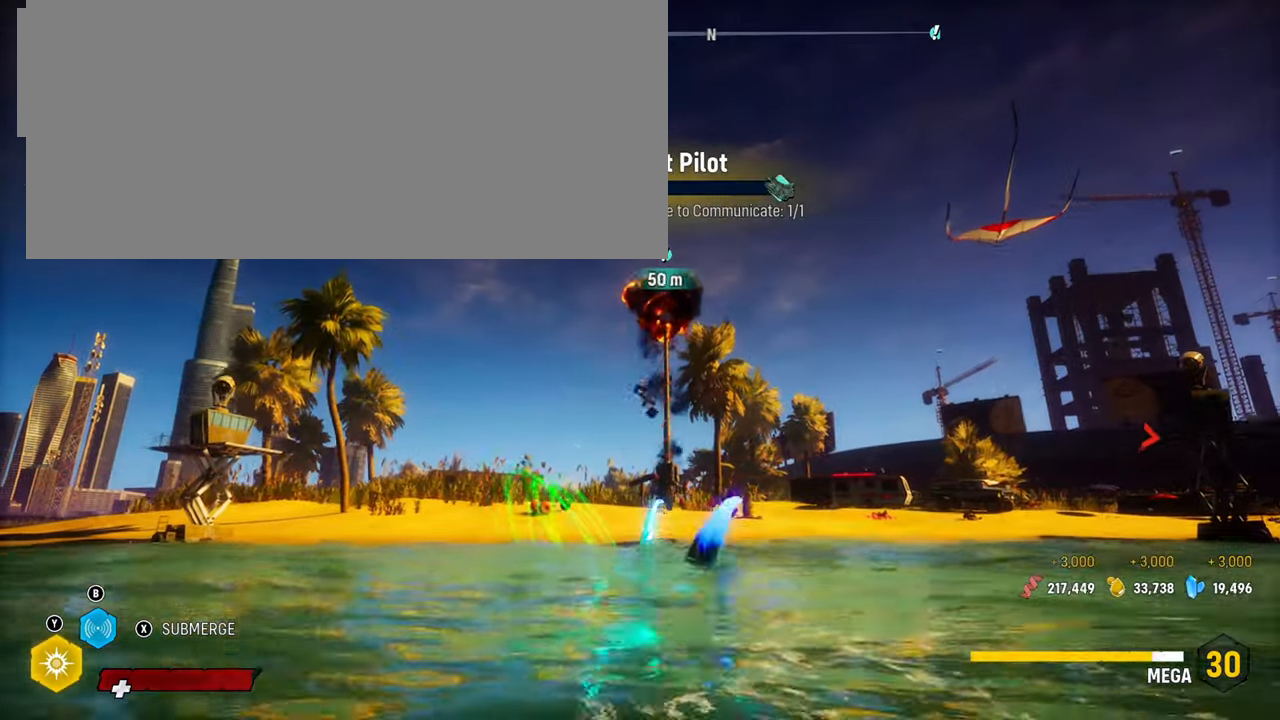
{"buttons": [], "left_stick": "center", "right_stick": "right", "events": [[20, "right_stick", "right"], [60, "left_stick", "center"]]}
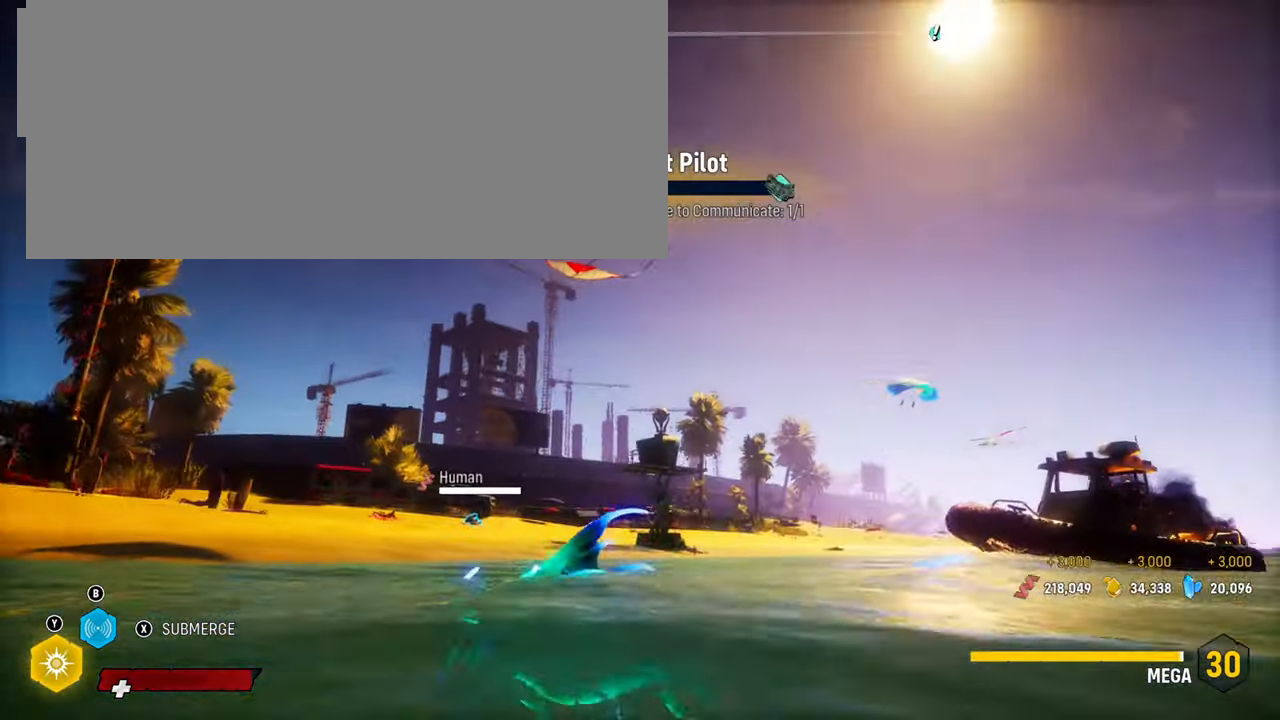
{"buttons": [], "left_stick": "center", "right_stick": "left", "events": [[100, "right_stick", "center"], [200, "right_stick", "left"]]}
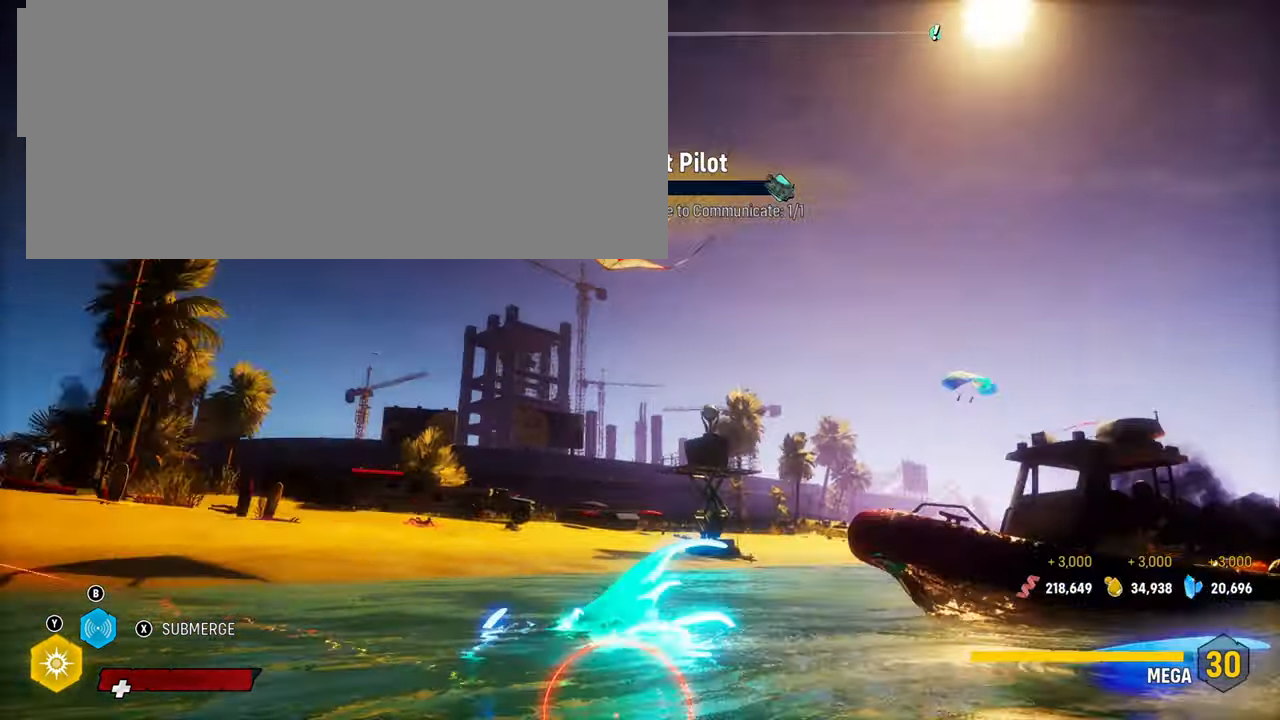
{"buttons": [], "left_stick": "down", "right_stick": "center", "events": [[20, "right_stick", "center"], [500, "left_stick", "down"]]}
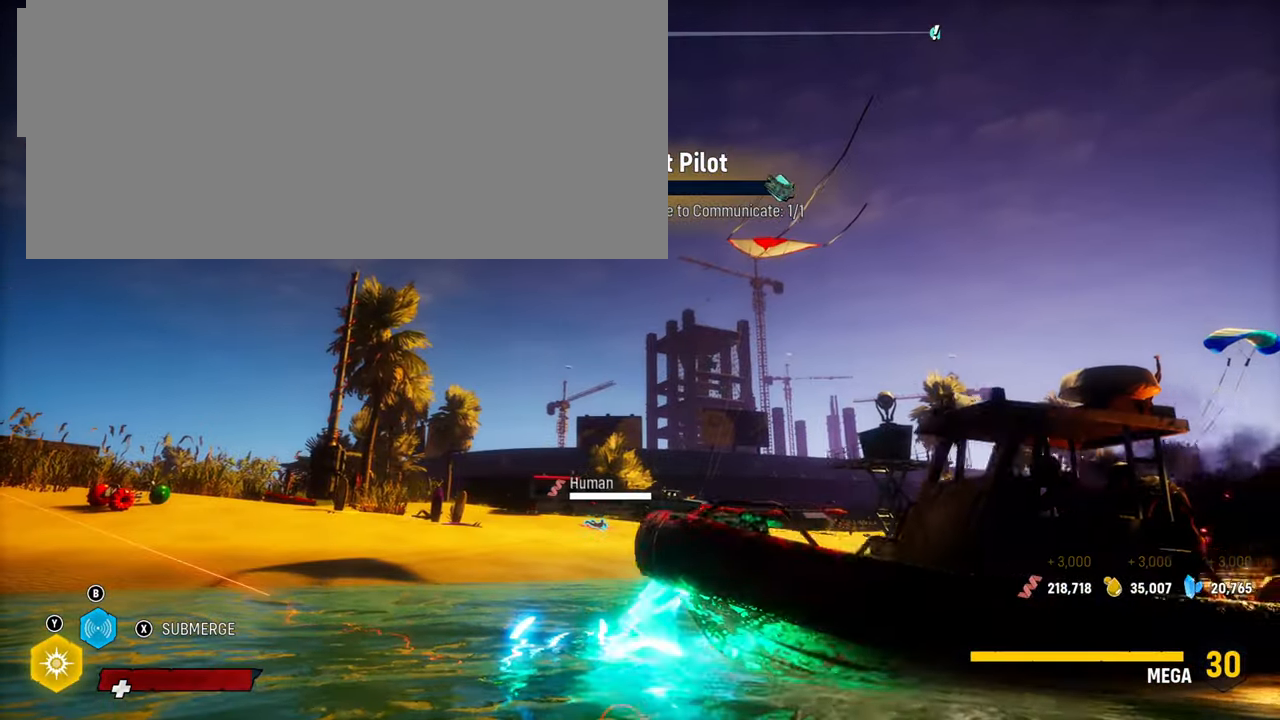
{"buttons": [], "left_stick": "down", "right_stick": "center", "events": [[340, "R1", "down"], [480, "R1", "up"]]}
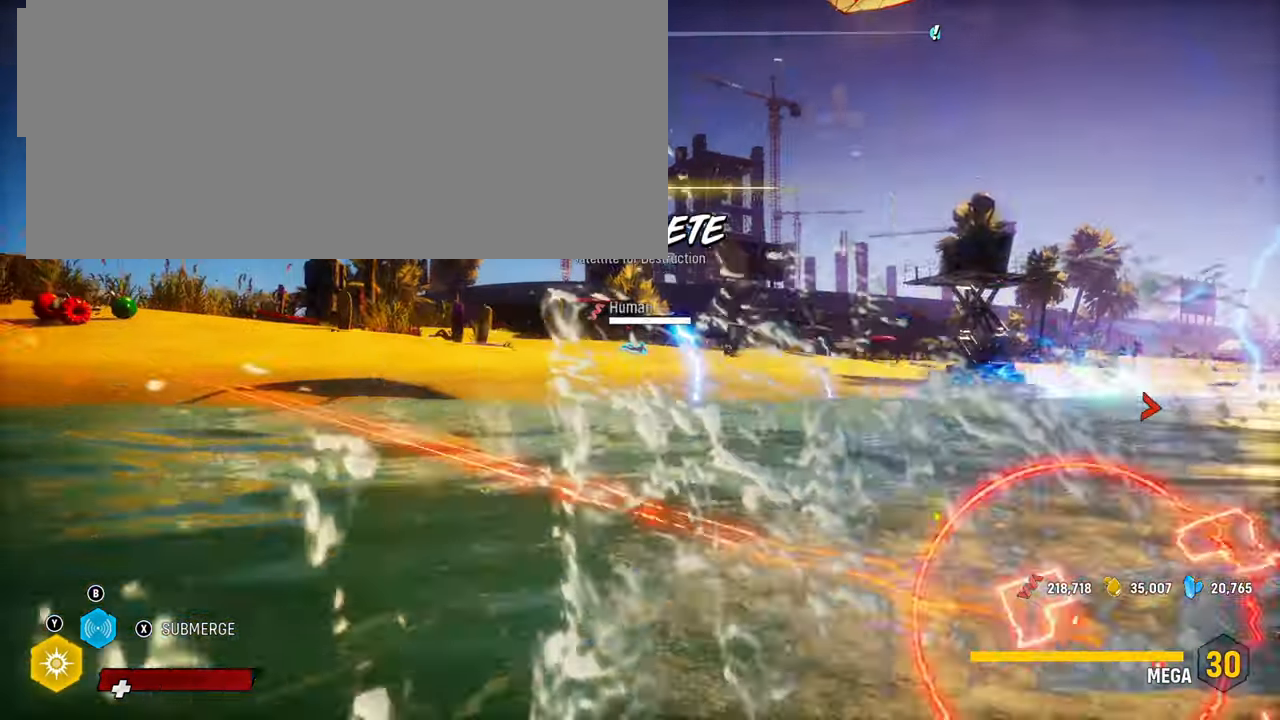
{"buttons": [], "left_stick": "down", "right_stick": "center", "events": []}